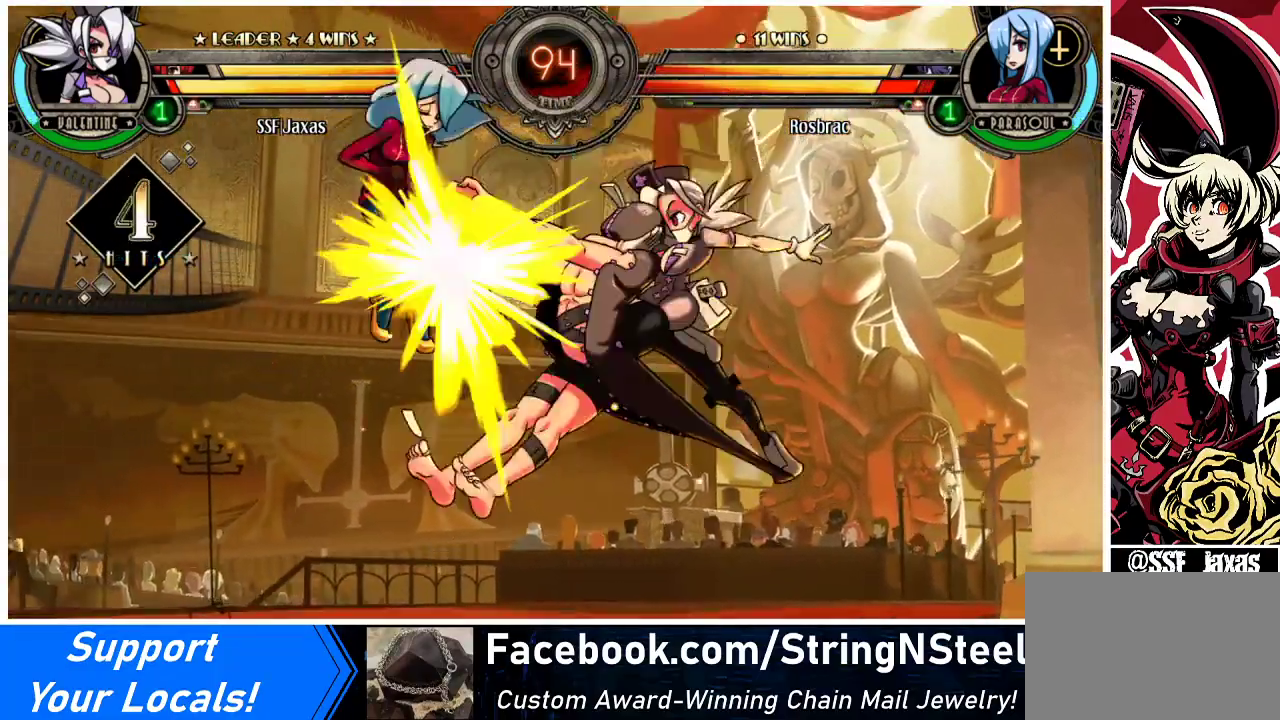
Gameplay with a controller (arcade stick); each line is a JSON object with the inputs held at the frame after it. "events" lists button and stick changes between this image and that frame as [ms after this image, input, new state], when the widget could be followed in between. Not read: L3 R3 other_buttons.
{"buttons": [], "events": [[67, "DPAD_LEFT", "down"], [100, "DPAD_DOWN", "up"], [133, "R2", "down"], [267, "DPAD_LEFT", "up"], [300, "R2", "up"]]}
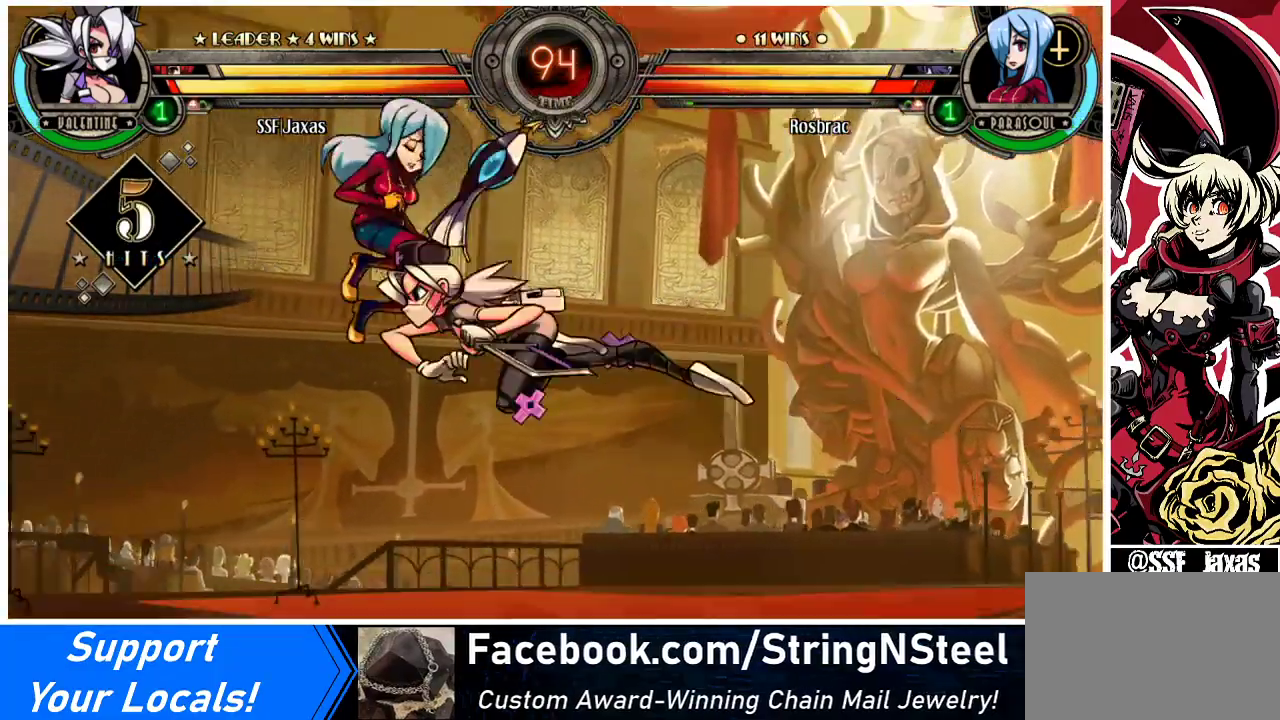
{"buttons": ["DPAD_DOWN"], "events": [[467, "DPAD_DOWN", "down"]]}
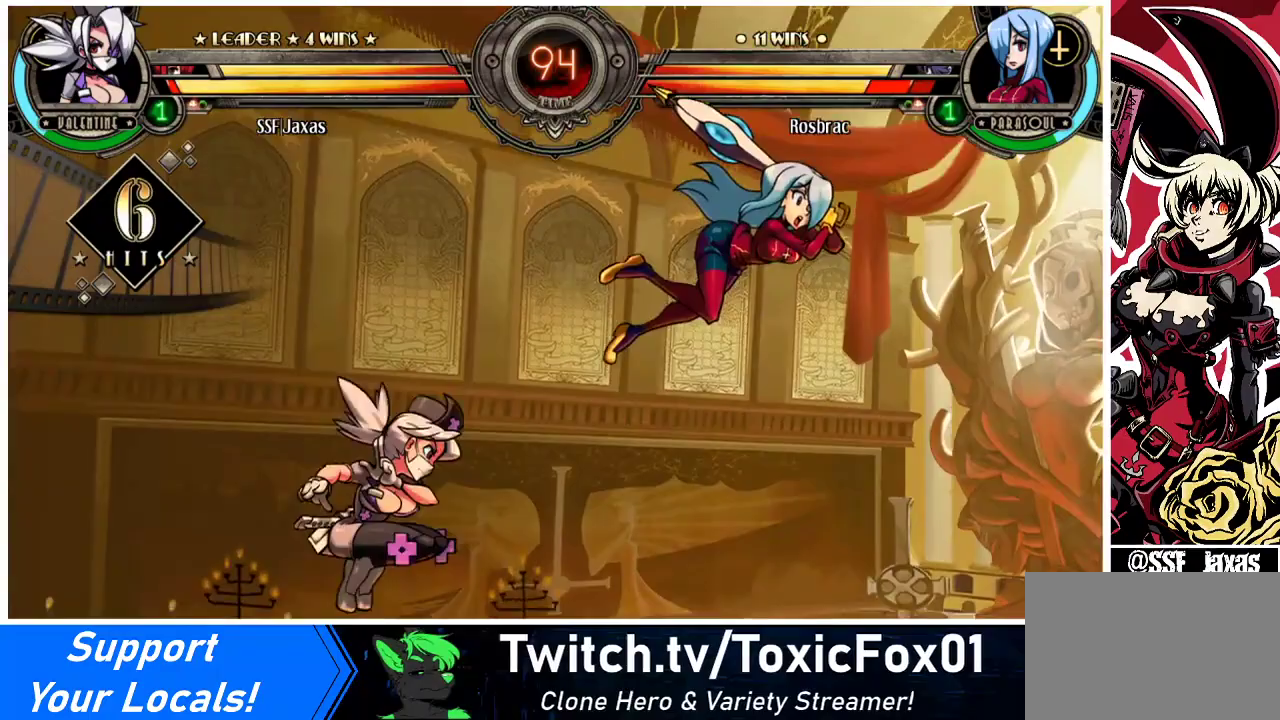
{"buttons": [], "events": [[33, "DPAD_RIGHT", "down"], [67, "DPAD_DOWN", "up"], [100, "CIRCLE", "down"], [233, "DPAD_RIGHT", "up"], [300, "CIRCLE", "up"]]}
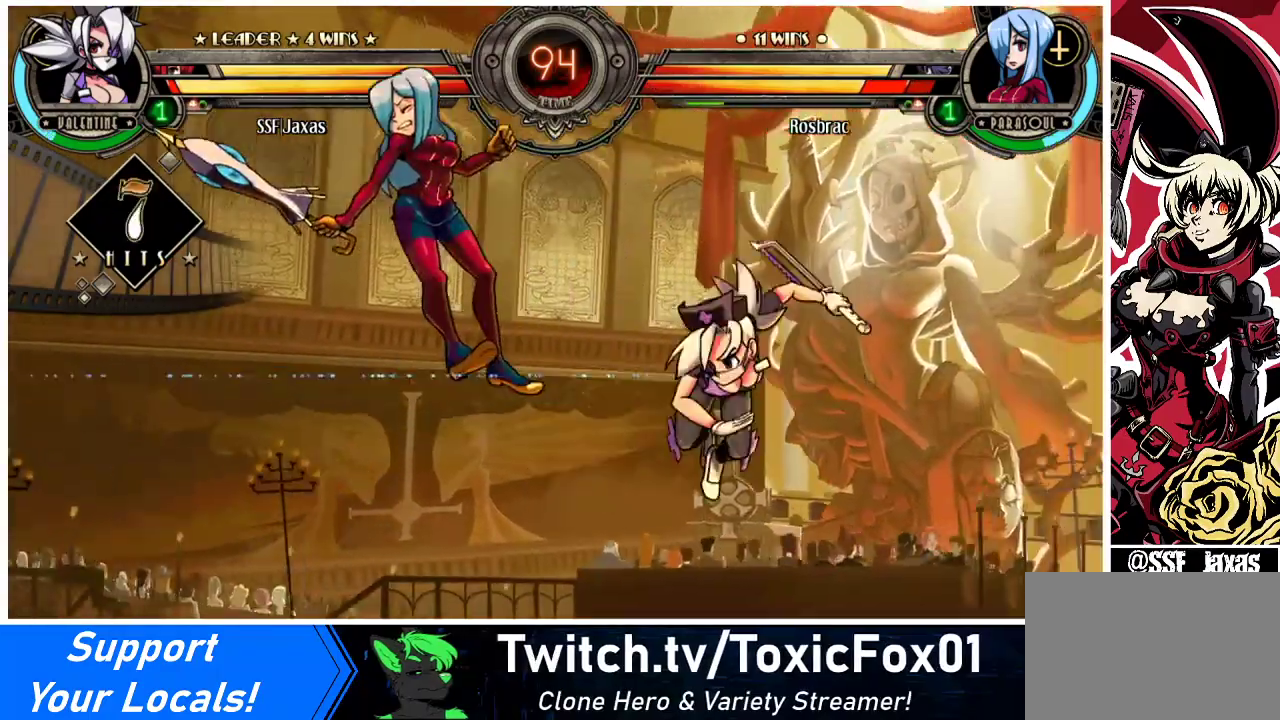
{"buttons": ["DPAD_LEFT"], "events": [[233, "DPAD_LEFT", "down"], [267, "DPAD_LEFT", "up"], [300, "DPAD_LEFT", "down"]]}
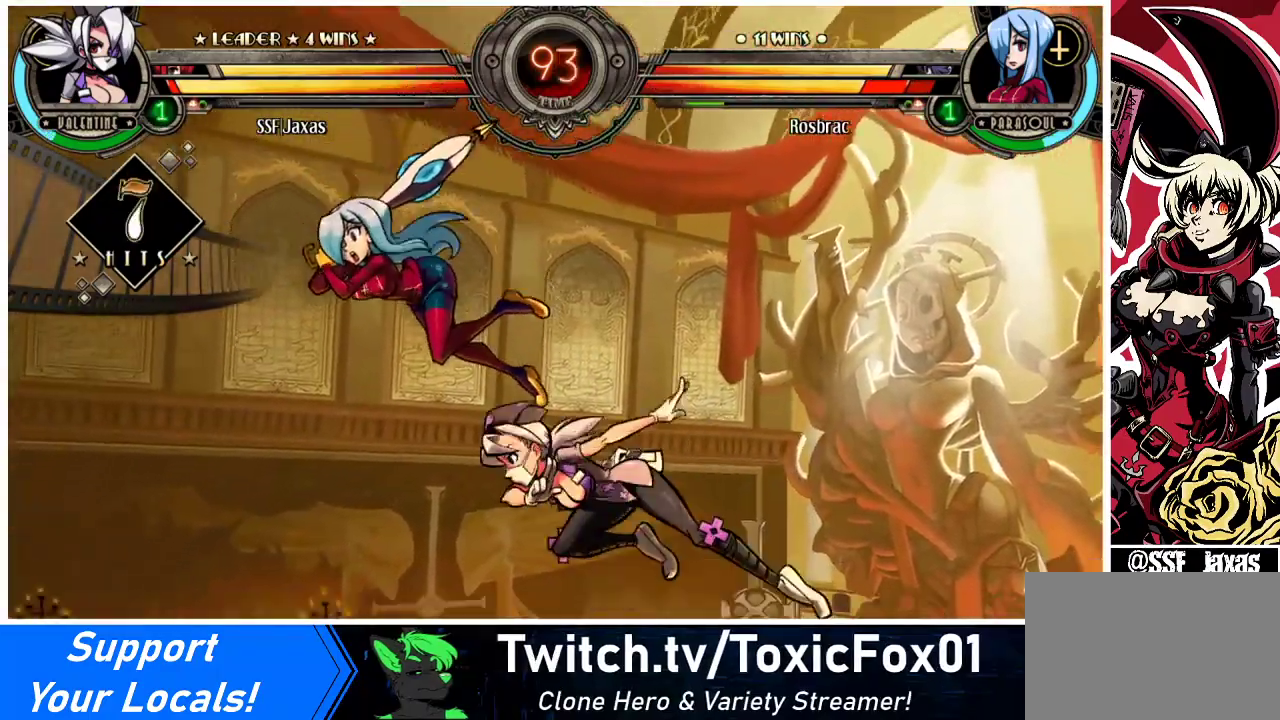
{"buttons": ["R2"], "events": [[33, "CIRCLE", "down"], [67, "DPAD_LEFT", "up"], [233, "CIRCLE", "up"], [400, "R2", "down"]]}
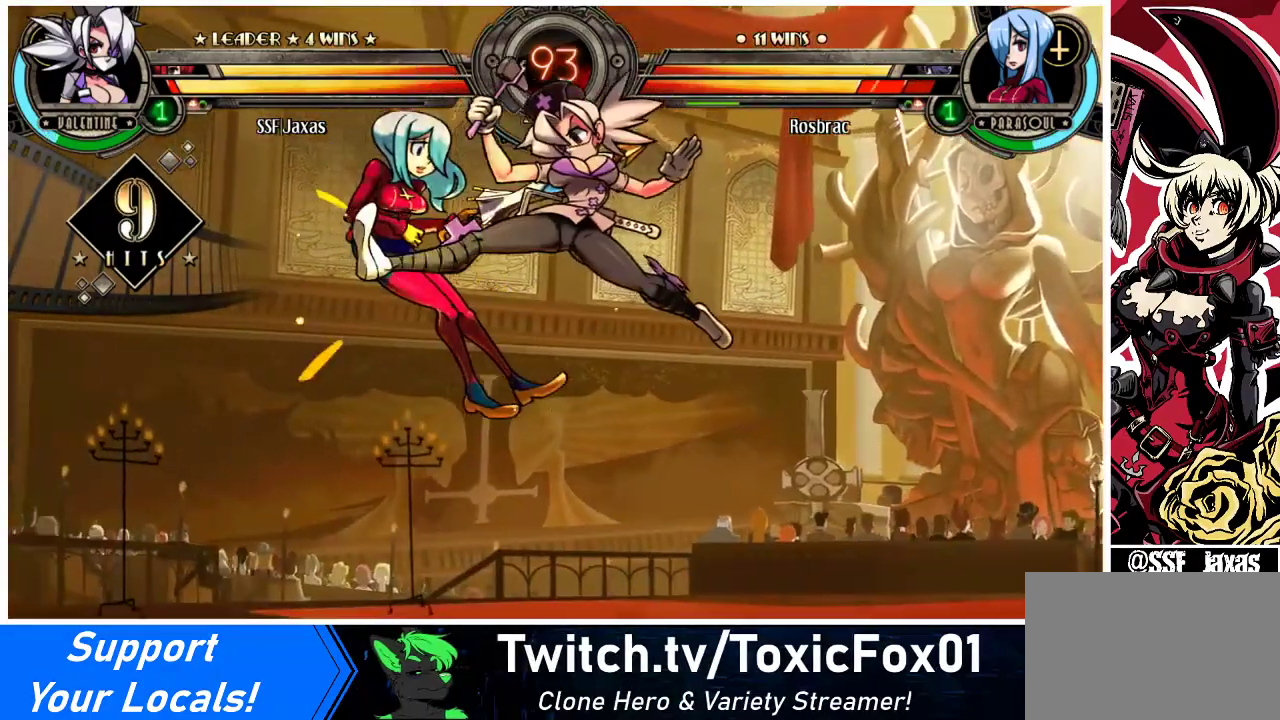
{"buttons": [], "events": [[67, "R2", "up"]]}
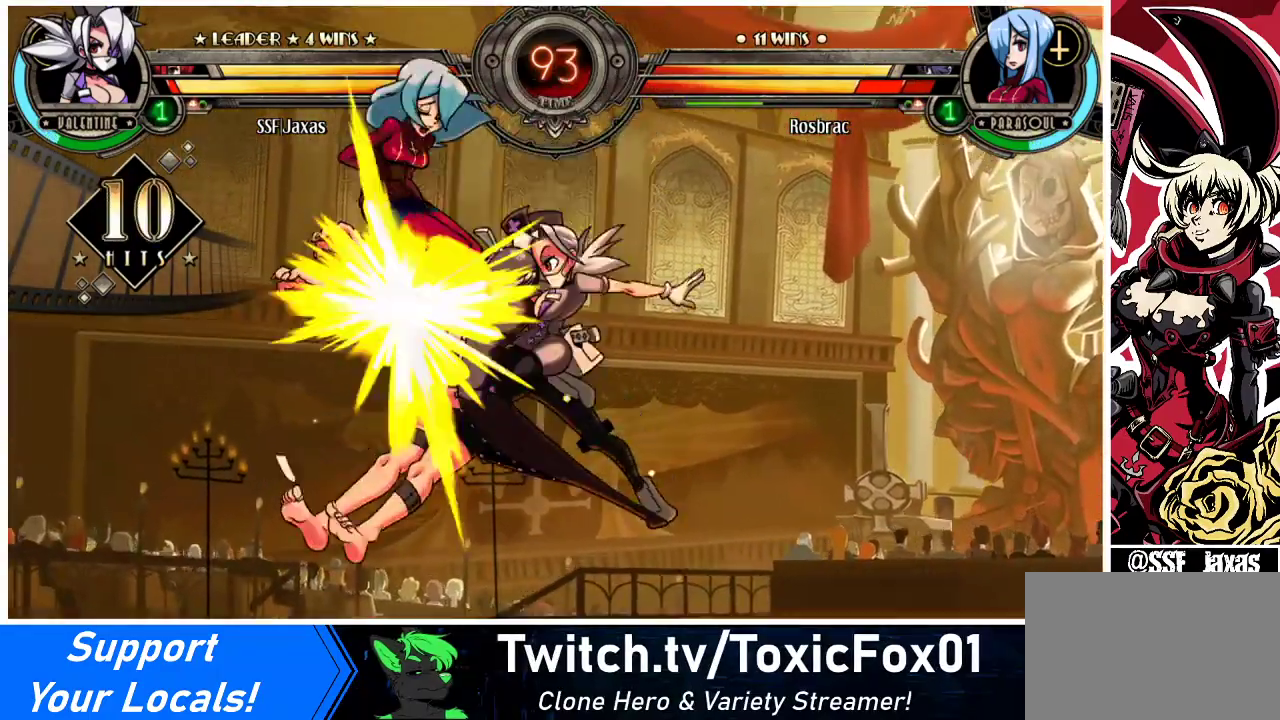
{"buttons": ["DPAD_LEFT"], "events": [[200, "DPAD_LEFT", "down"], [233, "DPAD_LEFT", "up"], [333, "DPAD_LEFT", "down"], [367, "DPAD_LEFT", "up"], [433, "DPAD_LEFT", "down"]]}
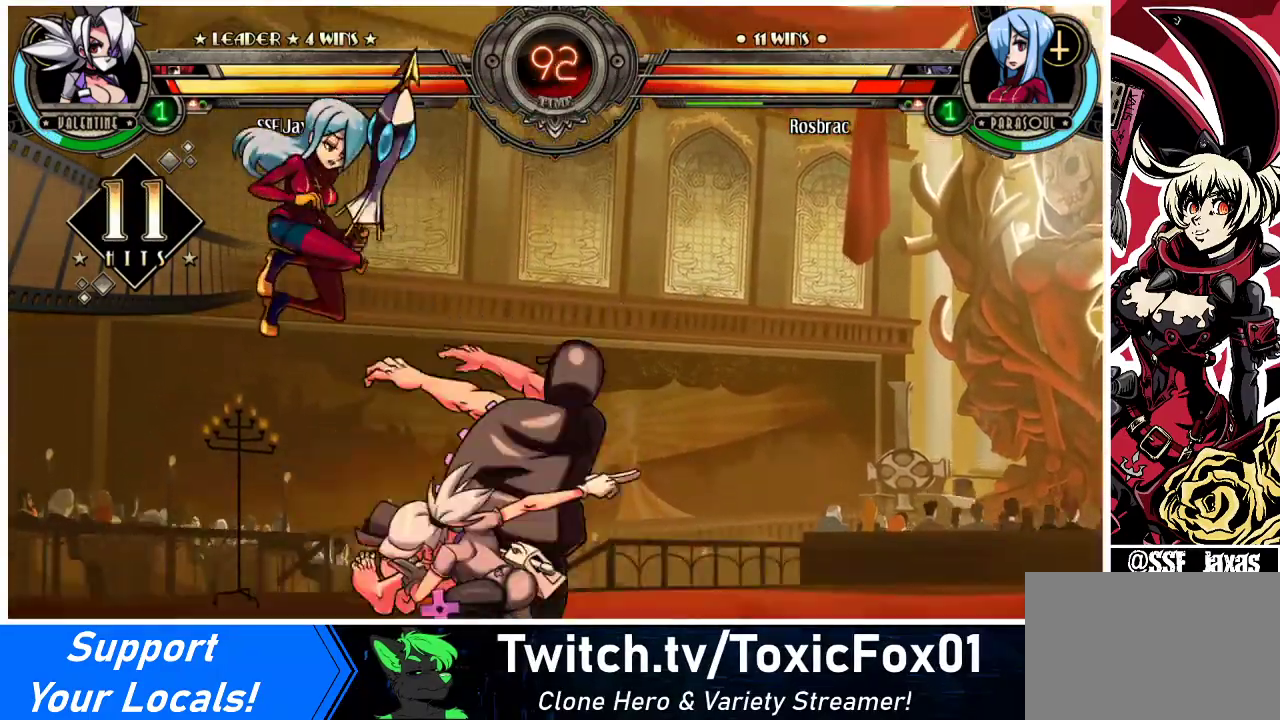
{"buttons": ["CIRCLE"], "events": [[233, "DPAD_DOWN", "down"], [267, "CROSS", "down"], [300, "DPAD_LEFT", "up"], [367, "CROSS", "up"], [367, "DPAD_DOWN", "up"], [467, "CIRCLE", "down"]]}
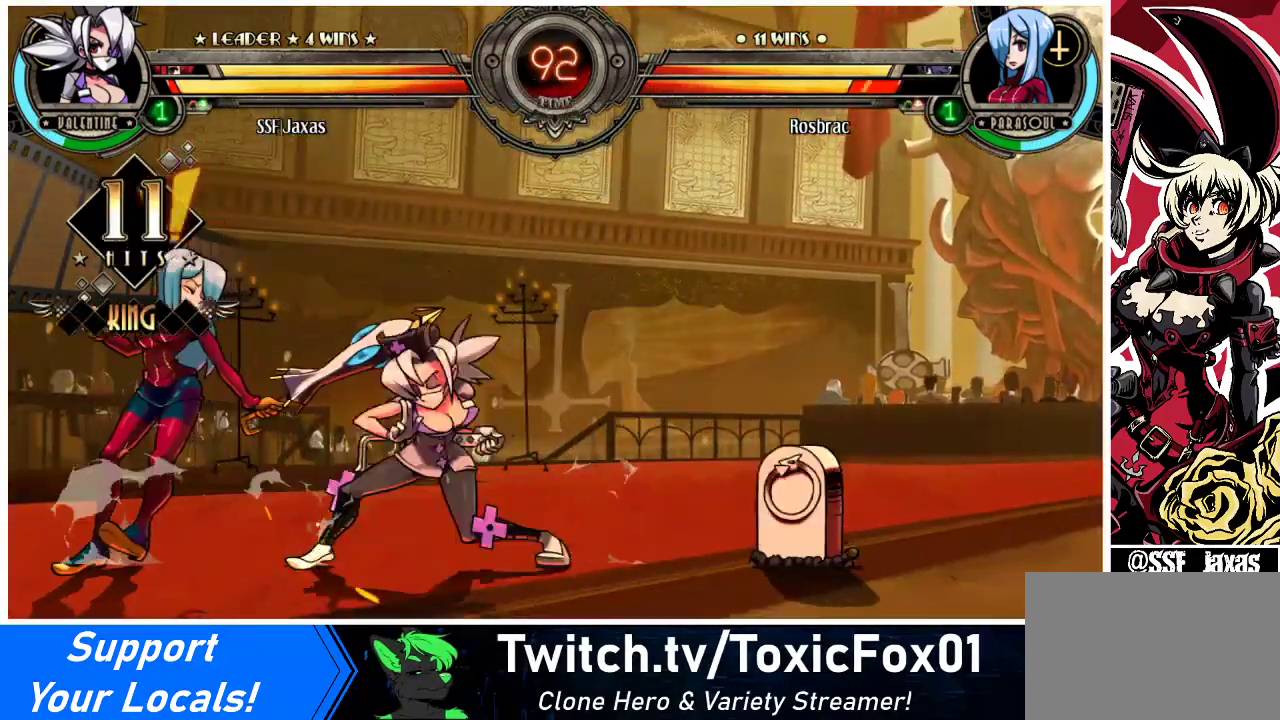
{"buttons": [], "events": [[100, "CIRCLE", "up"], [267, "R2", "down"], [433, "R2", "up"]]}
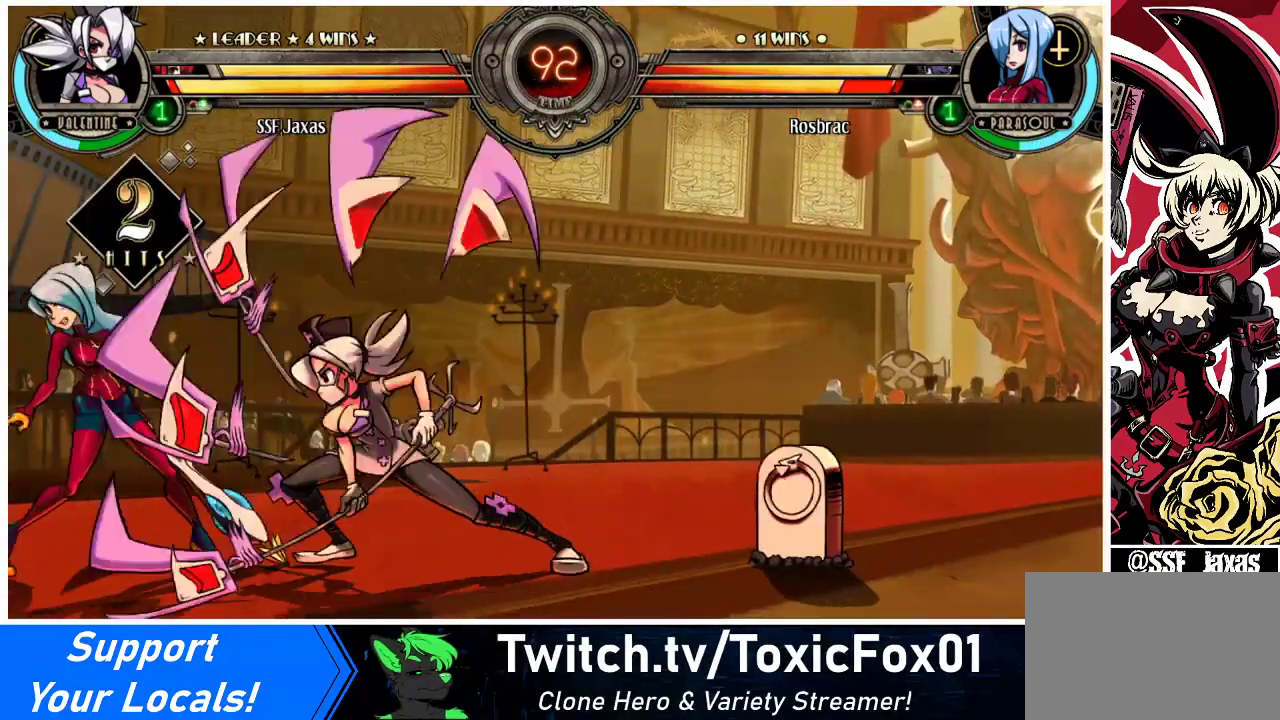
{"buttons": ["R2"], "events": [[133, "R2", "down"], [300, "R2", "up"], [467, "R2", "down"]]}
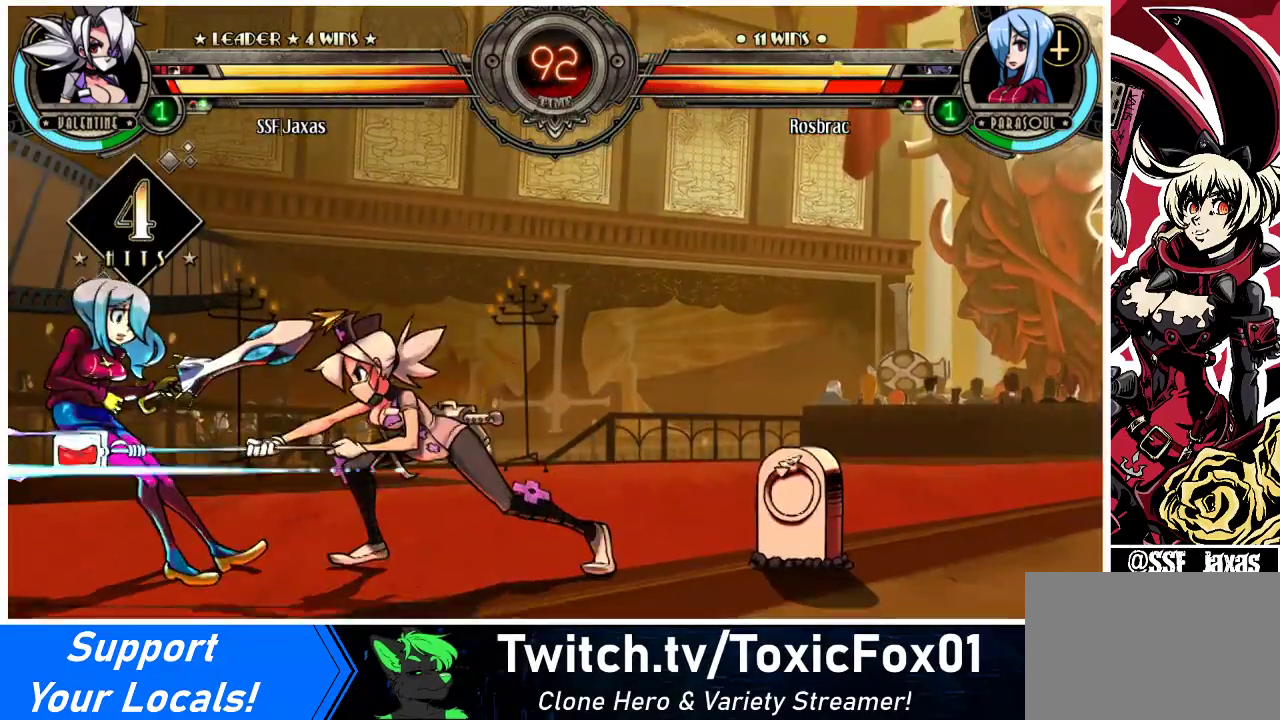
{"buttons": ["R2"], "events": [[167, "R2", "up"], [233, "DPAD_DOWN", "down"], [300, "DPAD_LEFT", "down"], [333, "DPAD_DOWN", "up"], [367, "R2", "down"], [400, "DPAD_LEFT", "up"]]}
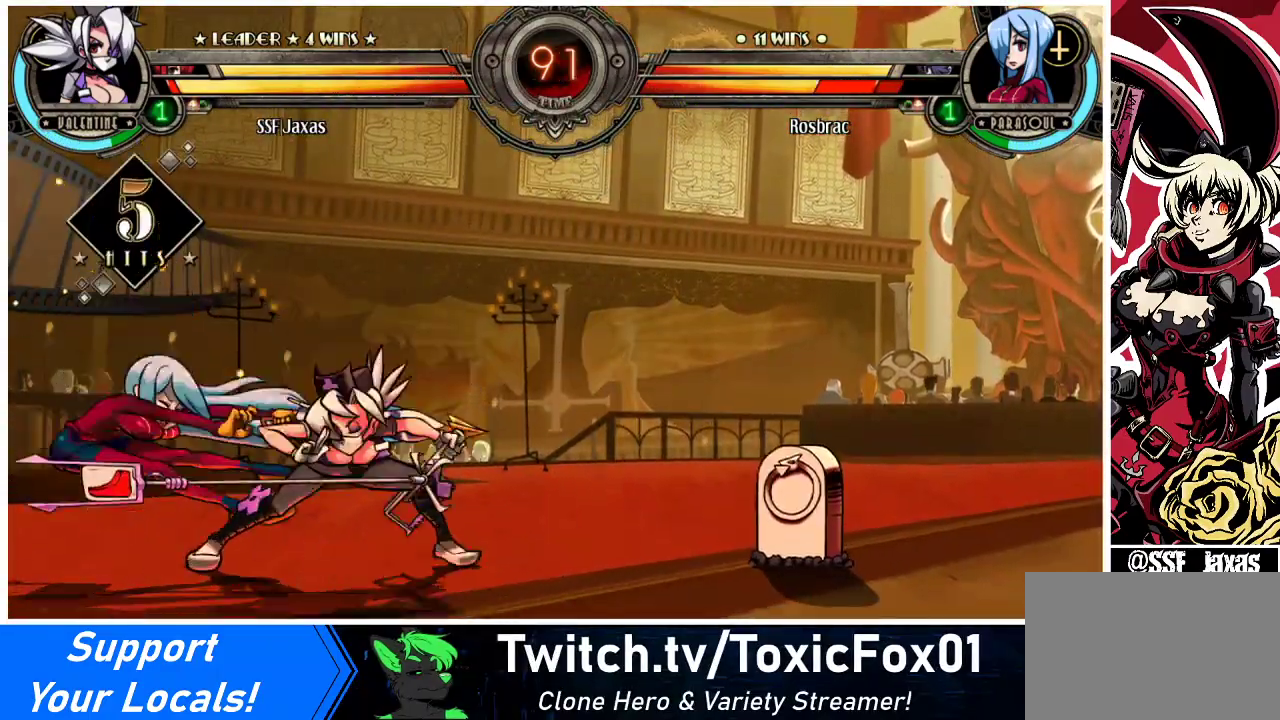
{"buttons": [], "events": [[33, "R2", "up"]]}
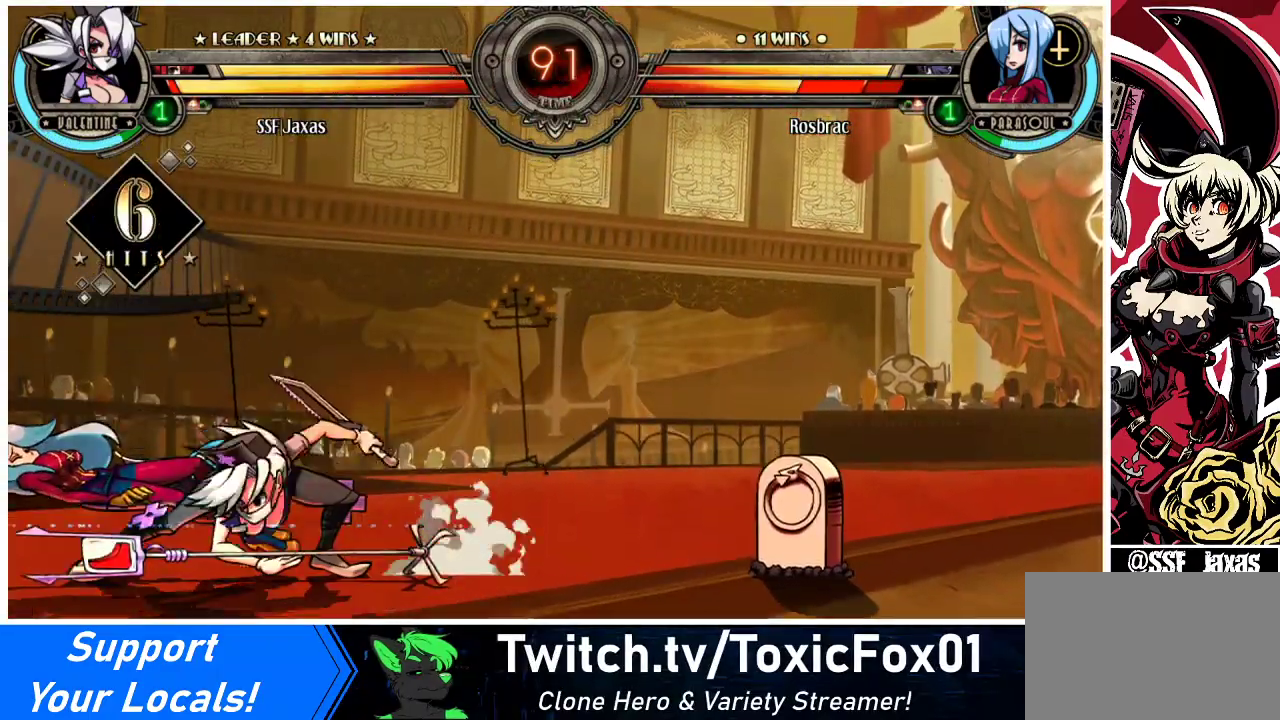
{"buttons": [], "events": []}
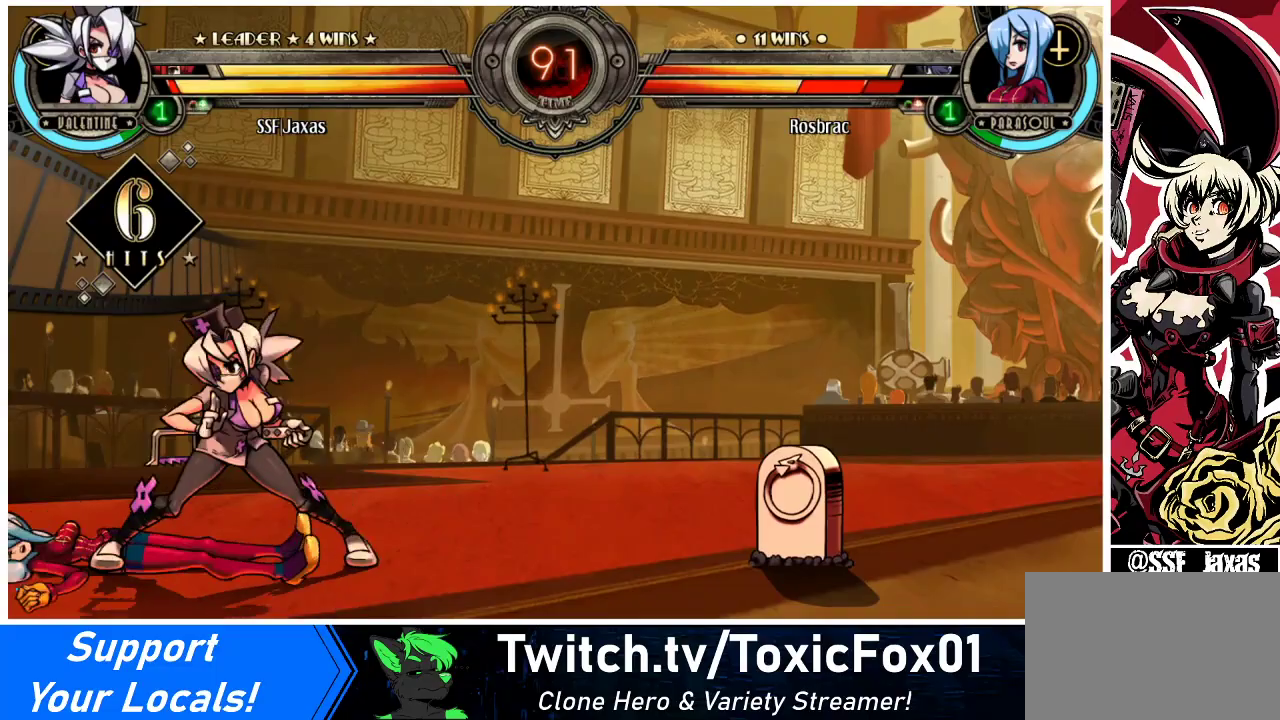
{"buttons": ["DPAD_UP"], "events": [[300, "CIRCLE", "down"], [300, "SQUARE", "down"], [367, "CIRCLE", "up"], [400, "SQUARE", "up"], [433, "DPAD_RIGHT", "down"], [467, "DPAD_UP", "down"], [500, "DPAD_RIGHT", "up"]]}
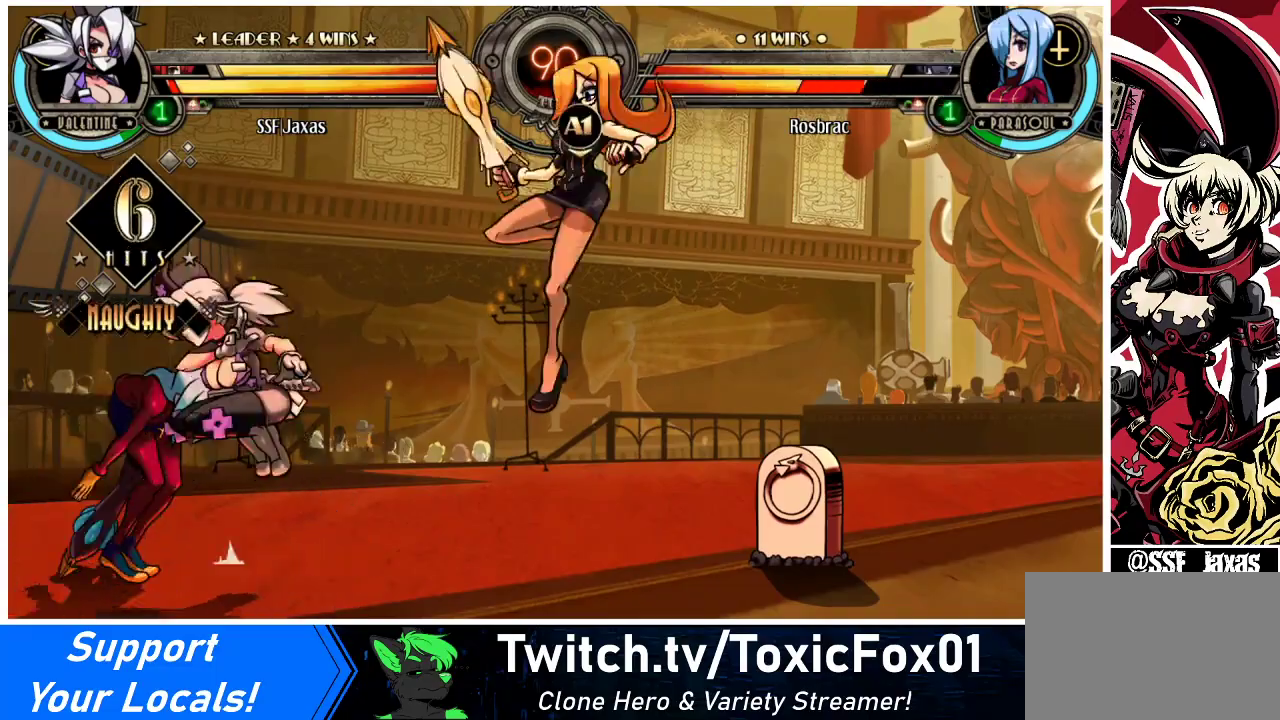
{"buttons": [], "events": [[67, "DPAD_RIGHT", "down"], [67, "DPAD_UP", "up"], [133, "DPAD_RIGHT", "up"], [167, "DPAD_RIGHT", "down"], [233, "DPAD_RIGHT", "up"]]}
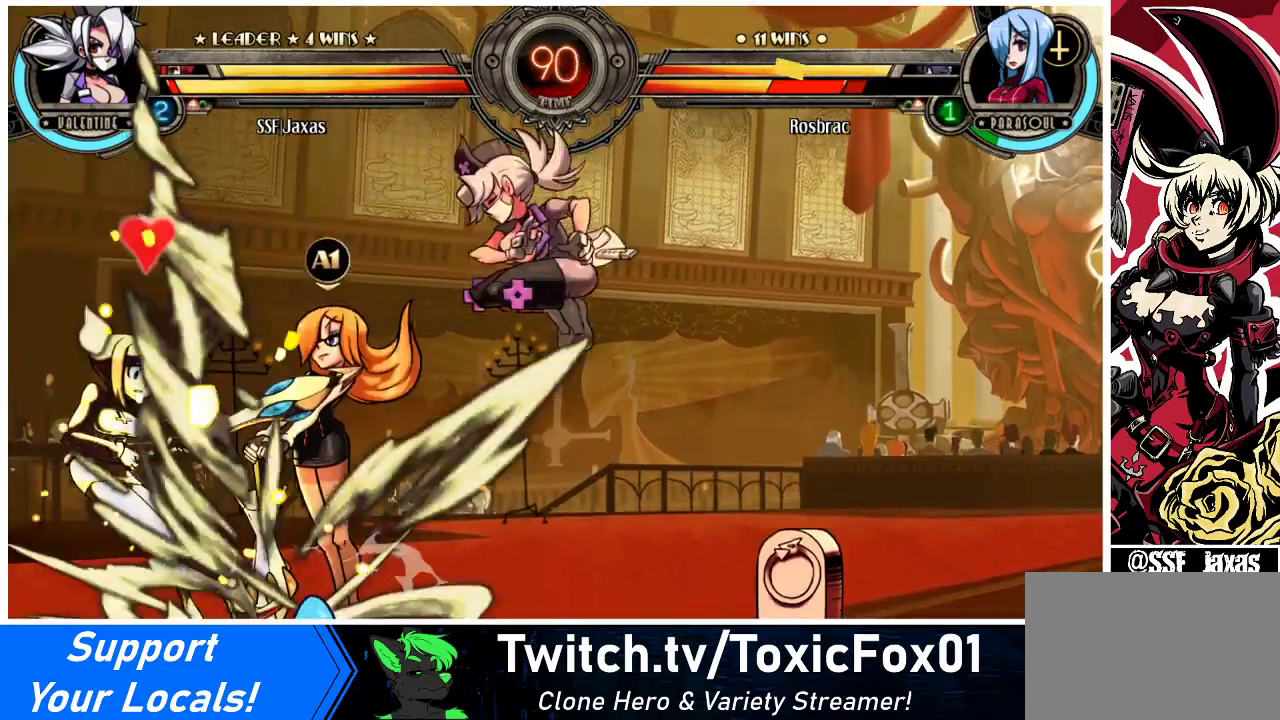
{"buttons": ["DPAD_LEFT"], "events": [[133, "DPAD_LEFT", "down"], [200, "DPAD_LEFT", "up"], [267, "DPAD_LEFT", "down"]]}
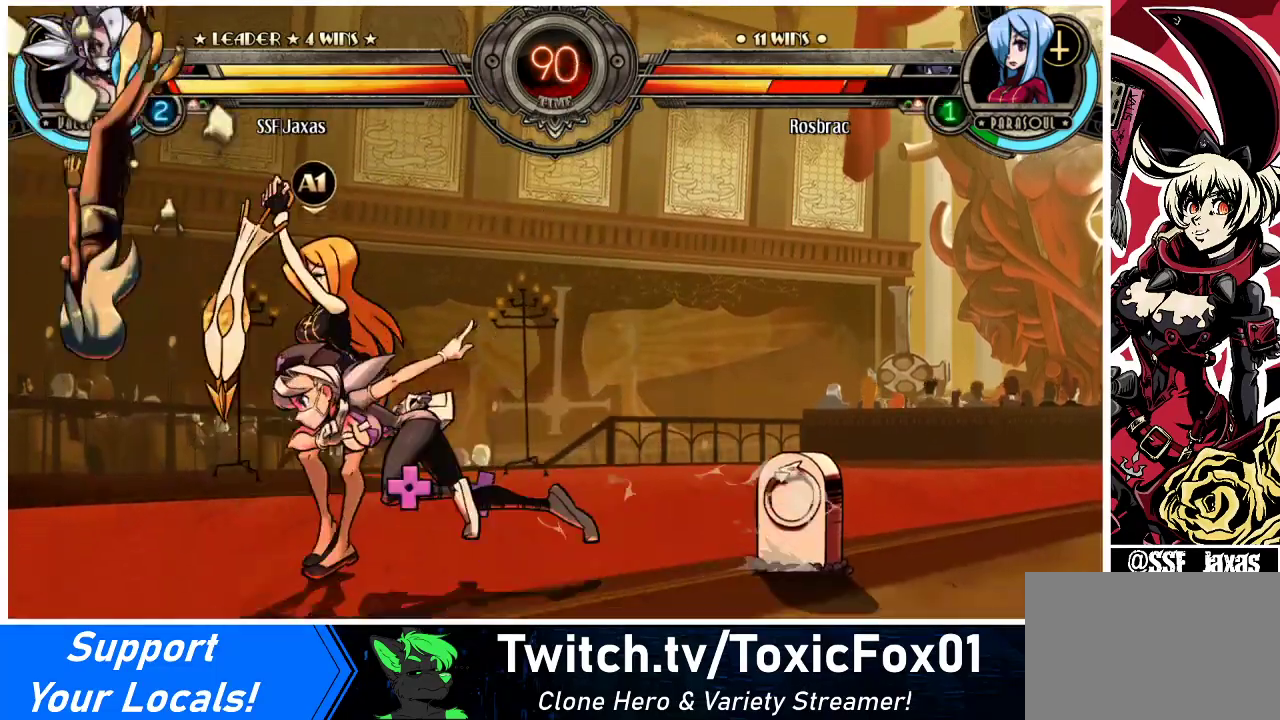
{"buttons": ["R2"], "events": [[67, "DPAD_LEFT", "up"], [67, "R2", "down"], [167, "R2", "up"], [367, "R2", "down"]]}
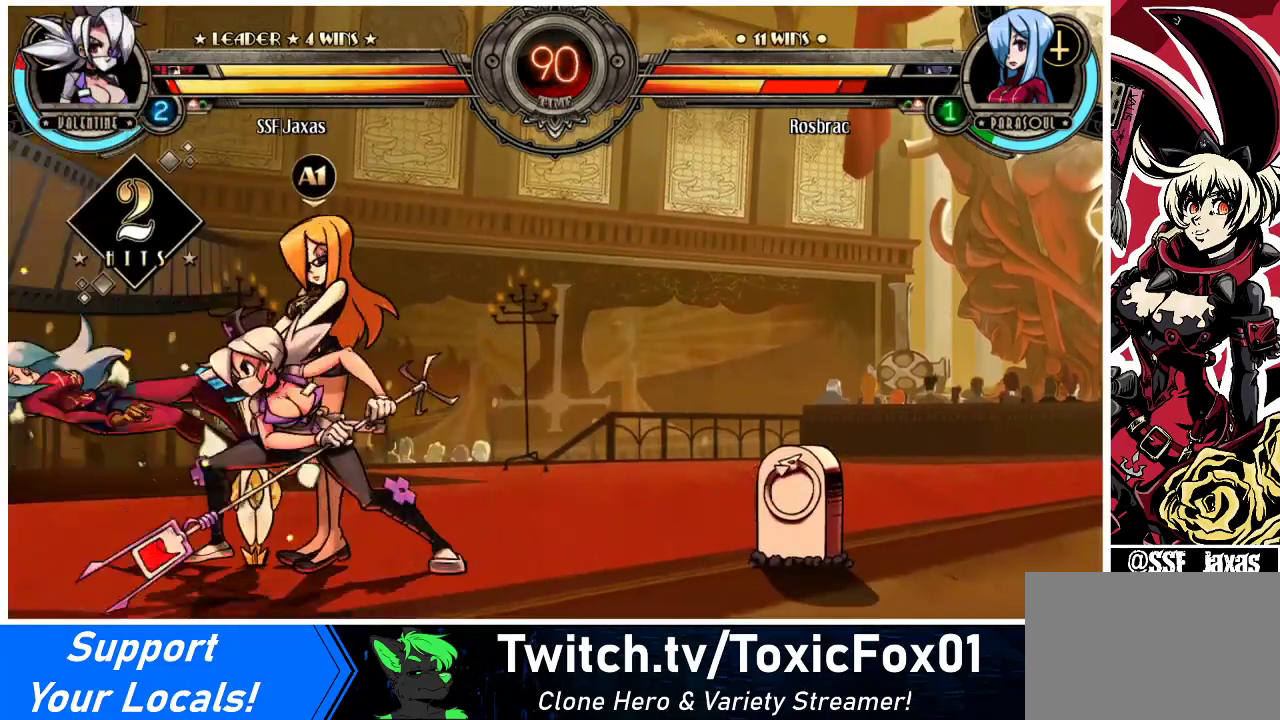
{"buttons": ["DPAD_DOWN"], "events": [[67, "R2", "up"], [233, "R2", "down"], [400, "R2", "up"], [500, "DPAD_DOWN", "down"]]}
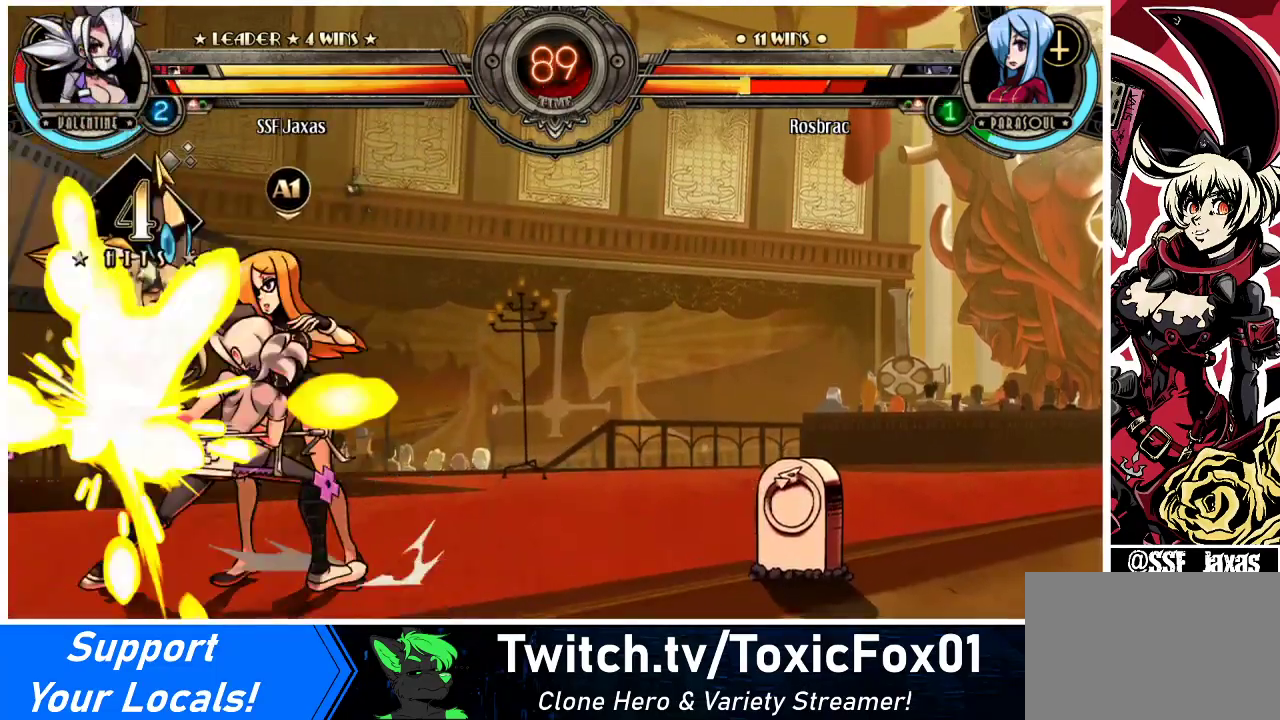
{"buttons": [], "events": [[67, "DPAD_DOWN", "up"], [67, "DPAD_LEFT", "down"], [133, "R2", "down"], [167, "DPAD_LEFT", "up"], [233, "R2", "up"]]}
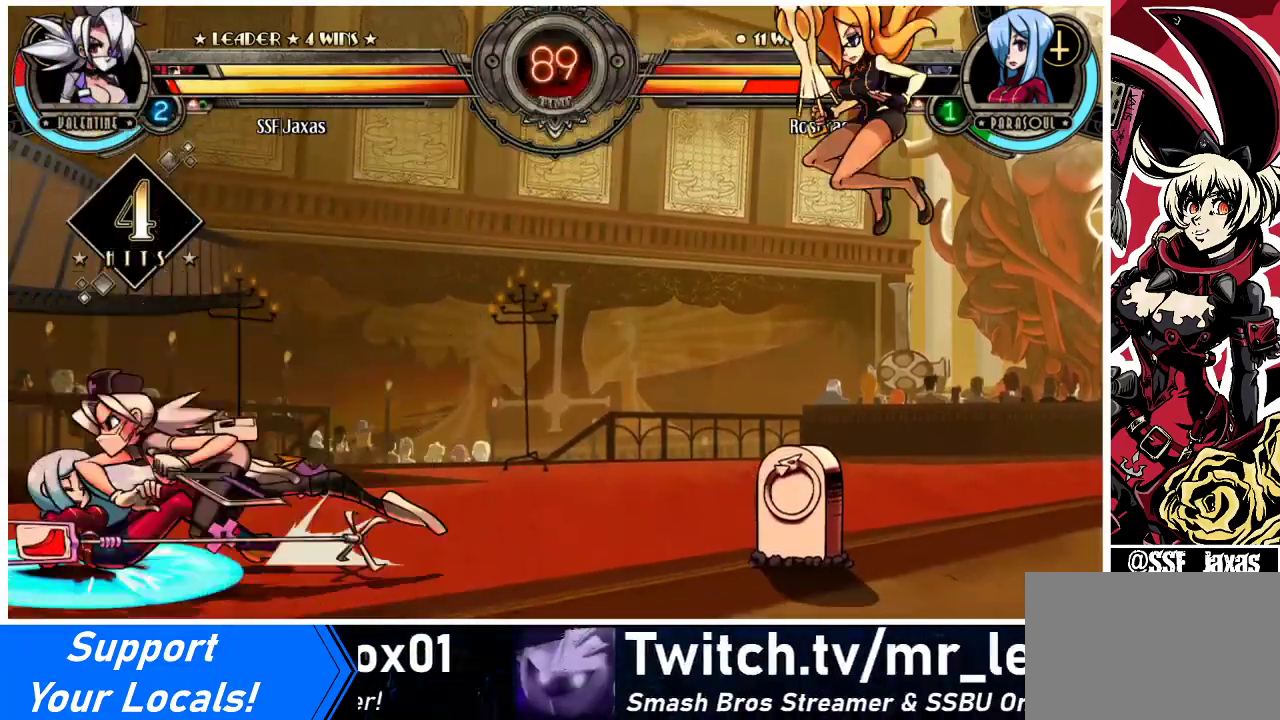
{"buttons": ["DPAD_RIGHT"], "events": [[467, "DPAD_RIGHT", "down"]]}
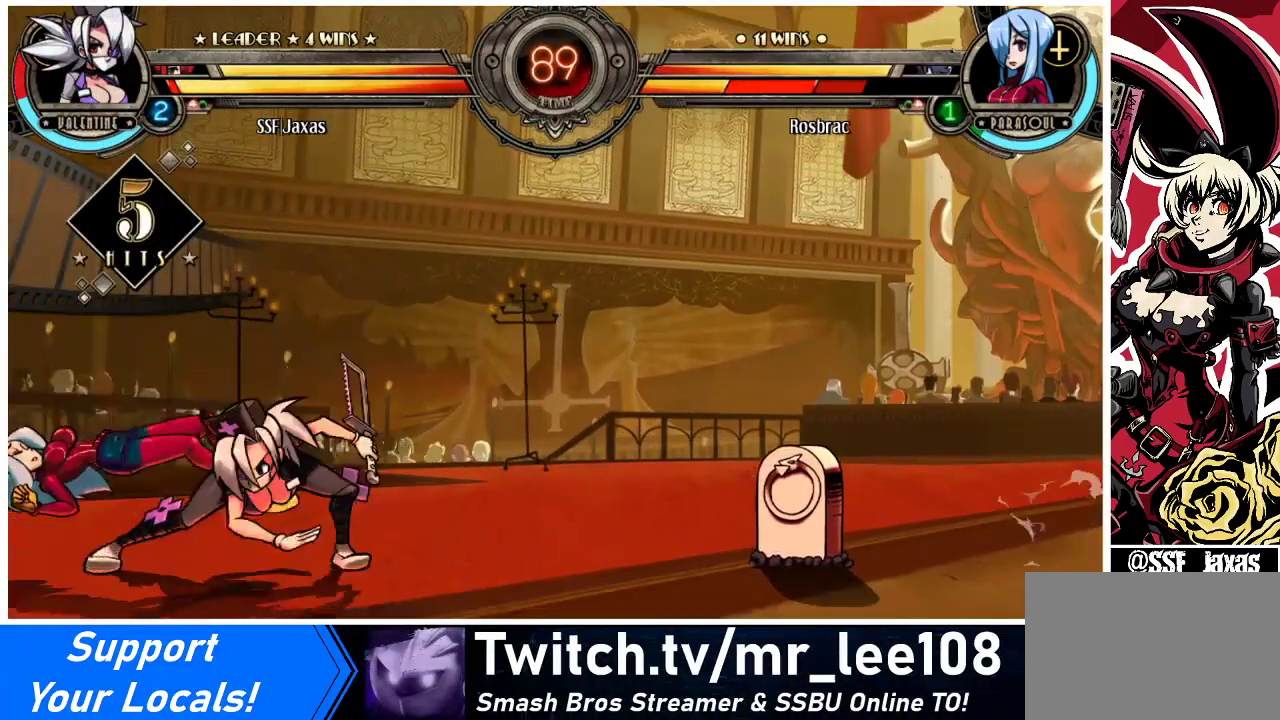
{"buttons": ["DPAD_RIGHT"], "events": []}
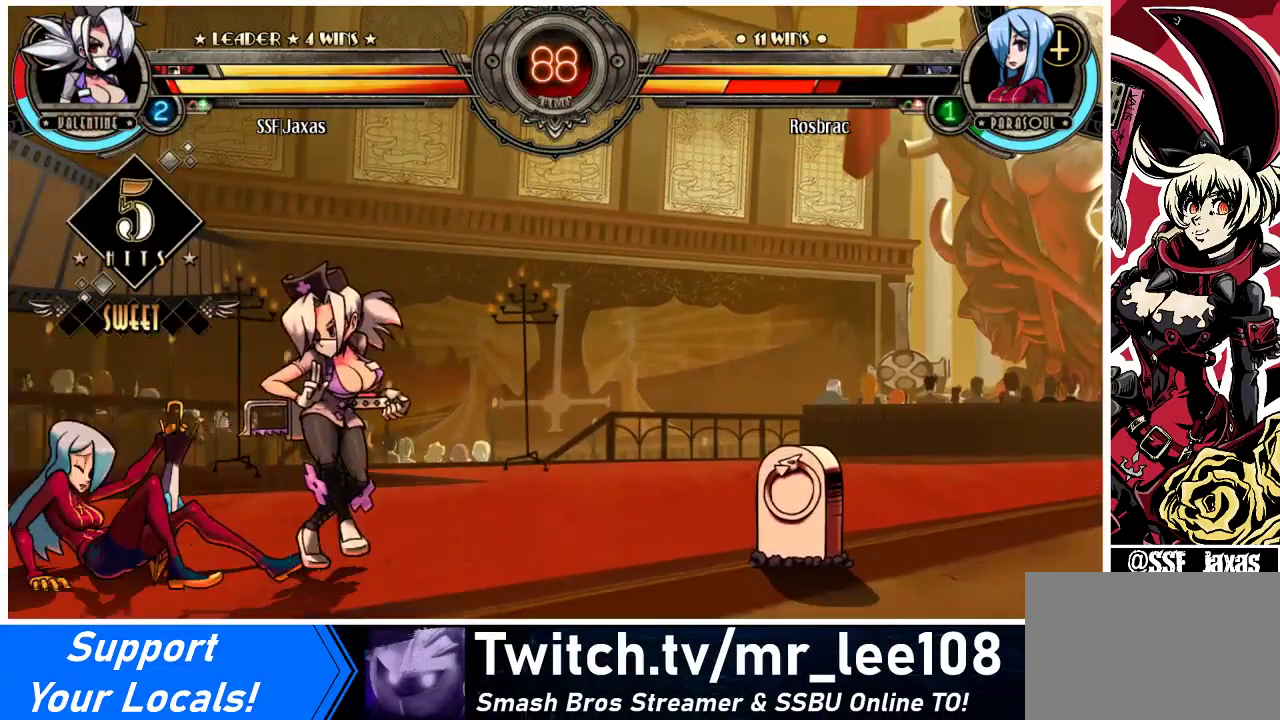
{"buttons": ["DPAD_LEFT"], "events": [[67, "DPAD_LEFT", "down"], [67, "DPAD_RIGHT", "up"], [267, "DPAD_DOWN", "down"], [333, "CROSS", "down"], [333, "DPAD_LEFT", "up"], [367, "DPAD_DOWN", "up"], [433, "CROSS", "up"], [500, "DPAD_LEFT", "down"]]}
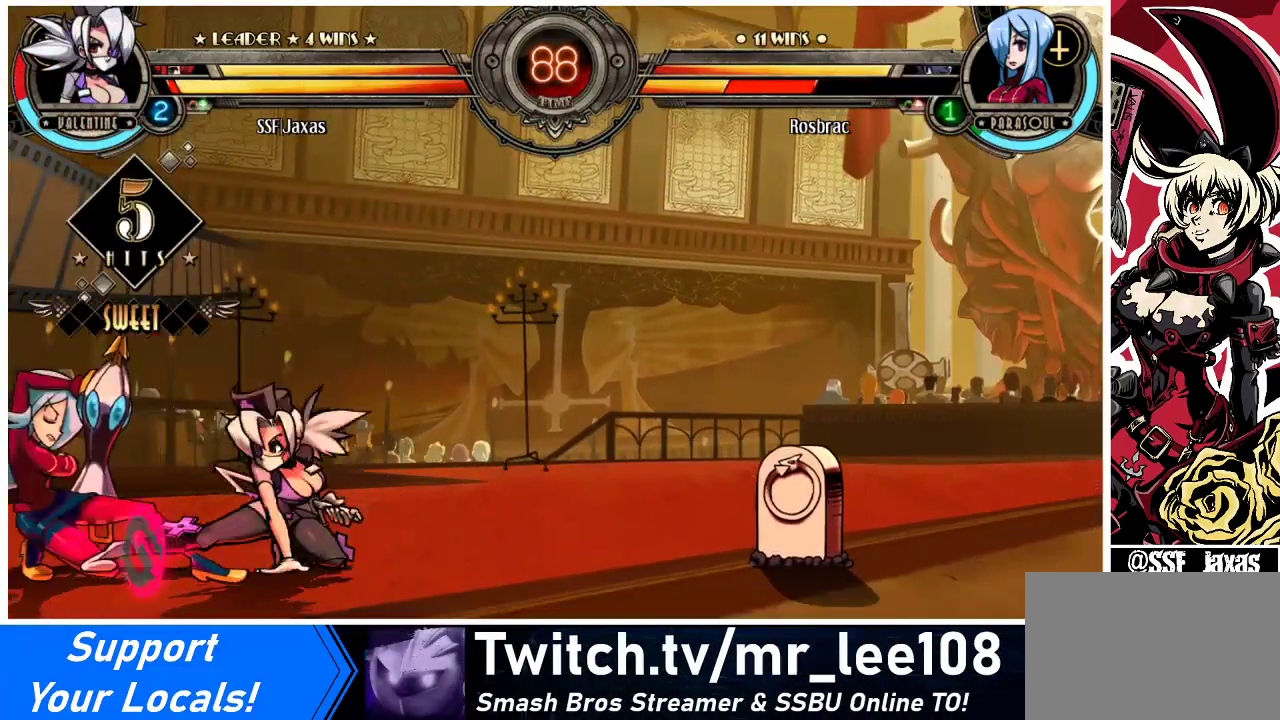
{"buttons": ["DPAD_DOWN", "DPAD_RIGHT"], "events": [[100, "R2", "down"], [167, "DPAD_LEFT", "up"], [200, "R2", "up"], [367, "DPAD_RIGHT", "down"], [500, "DPAD_DOWN", "down"]]}
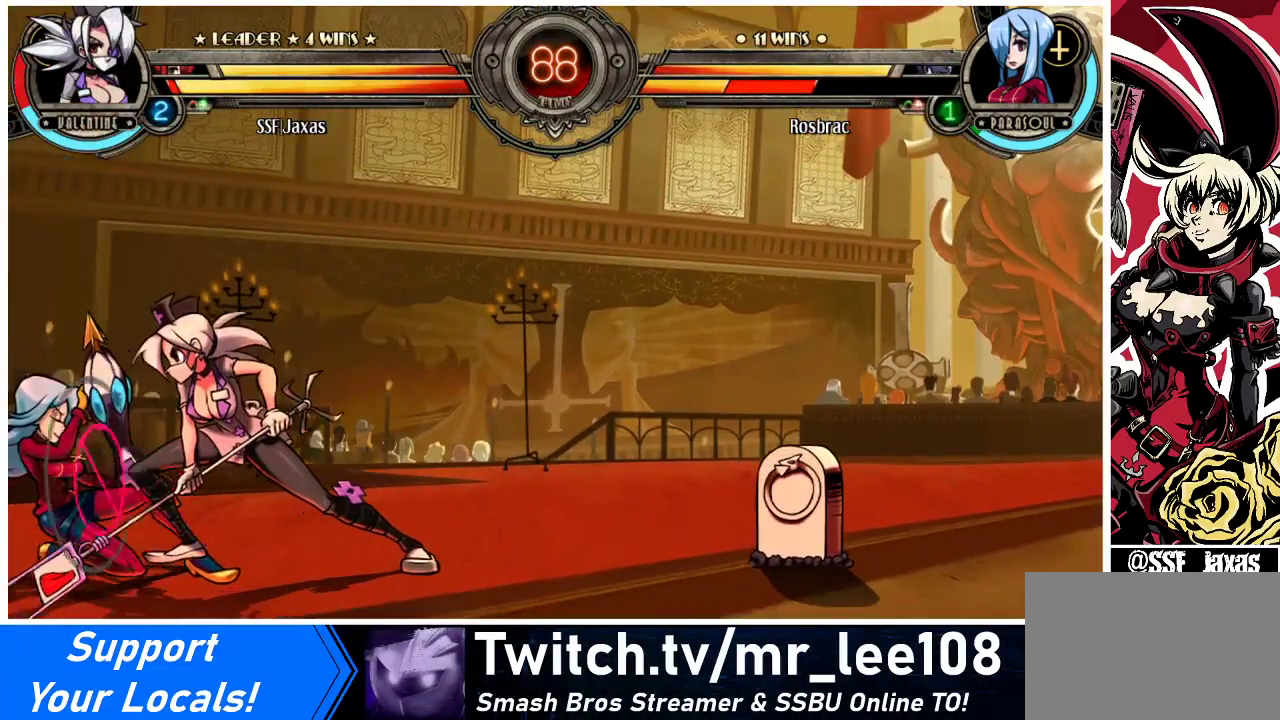
{"buttons": ["DPAD_DOWN", "DPAD_RIGHT"], "events": [[67, "R2", "down"], [167, "R2", "up"]]}
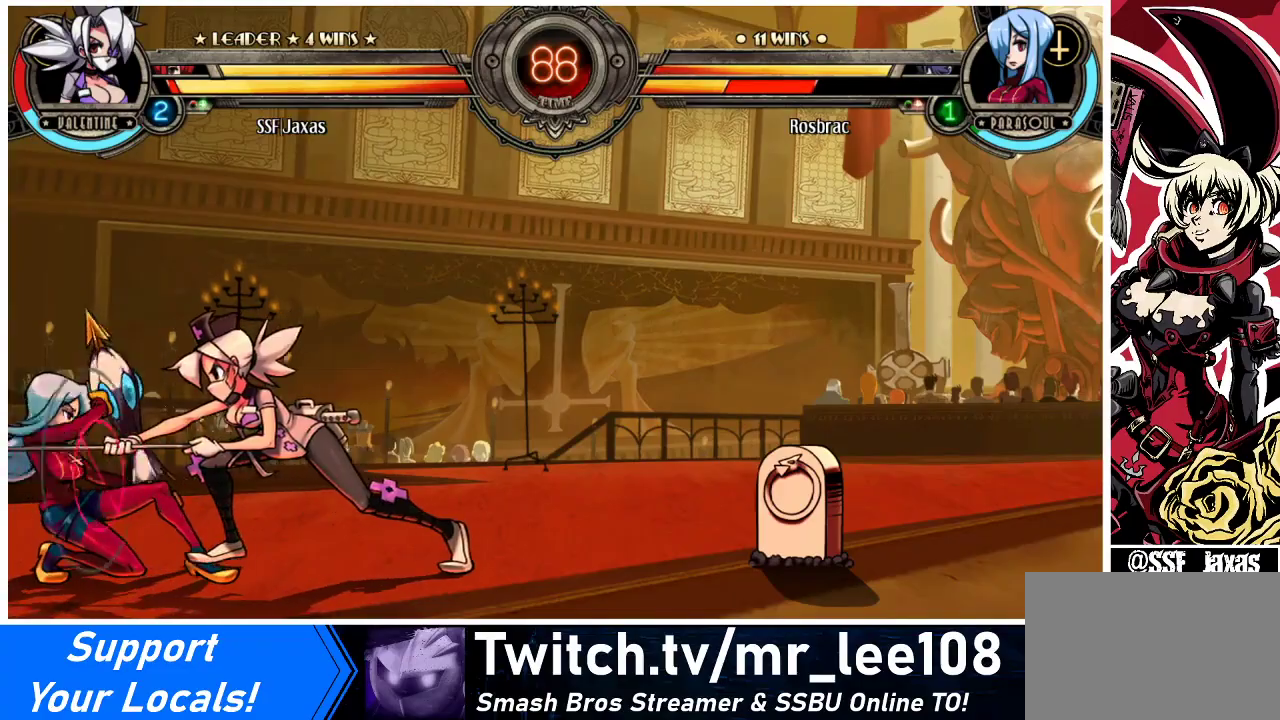
{"buttons": ["CROSS", "DPAD_DOWN", "DPAD_RIGHT"], "events": [[400, "CROSS", "down"]]}
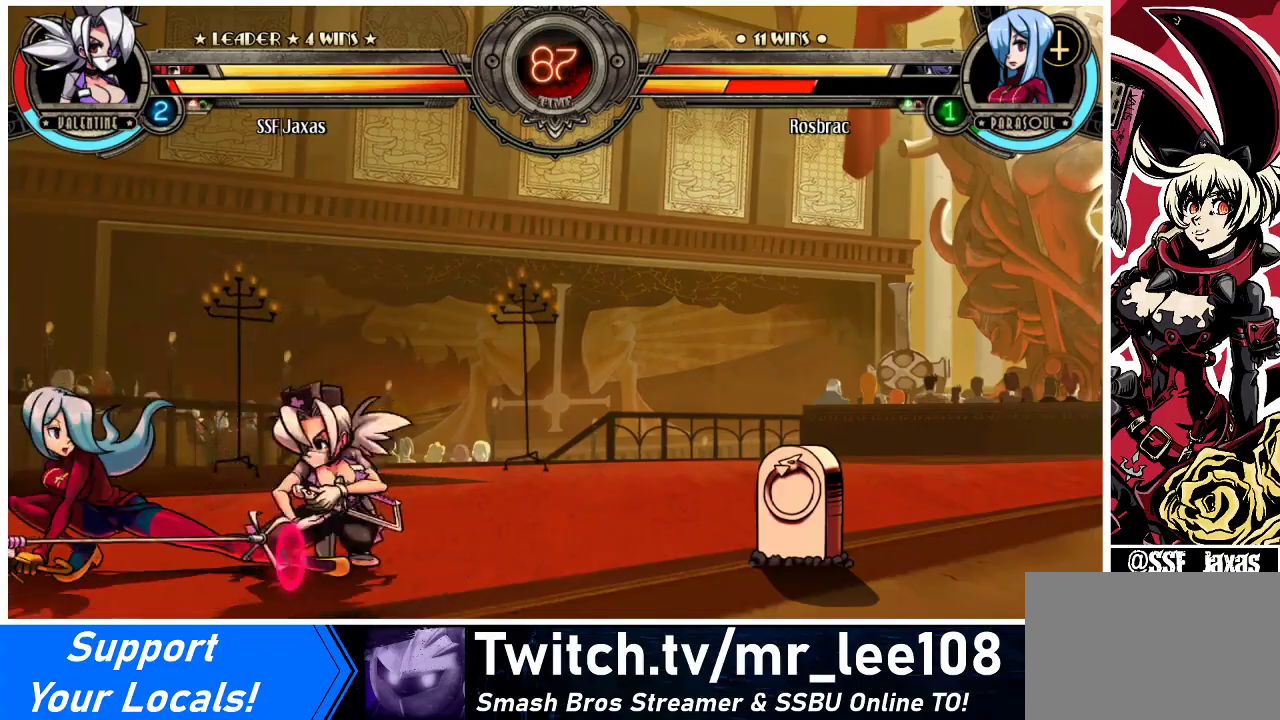
{"buttons": ["DPAD_DOWN", "DPAD_RIGHT"], "events": [[67, "CROSS", "up"], [200, "CIRCLE", "down"], [267, "CIRCLE", "up"]]}
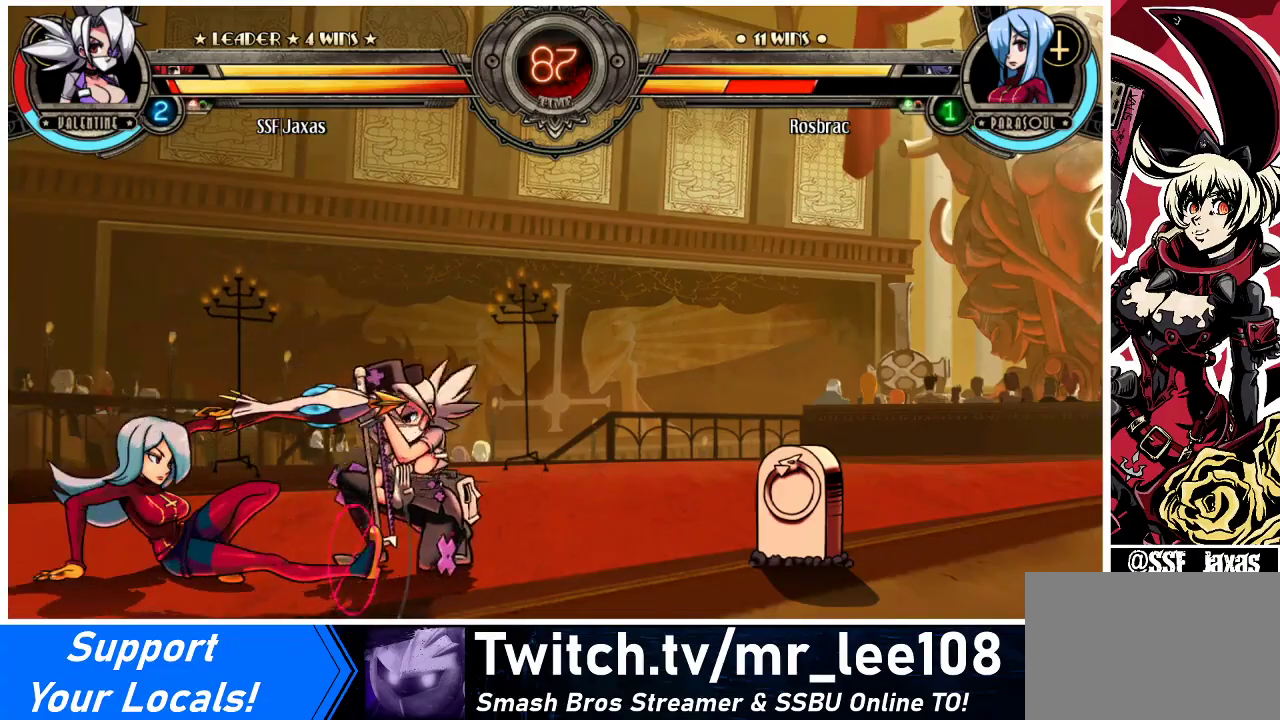
{"buttons": [], "events": [[267, "CIRCLE", "down"], [300, "DPAD_RIGHT", "up"], [367, "CIRCLE", "up"], [367, "DPAD_DOWN", "up"]]}
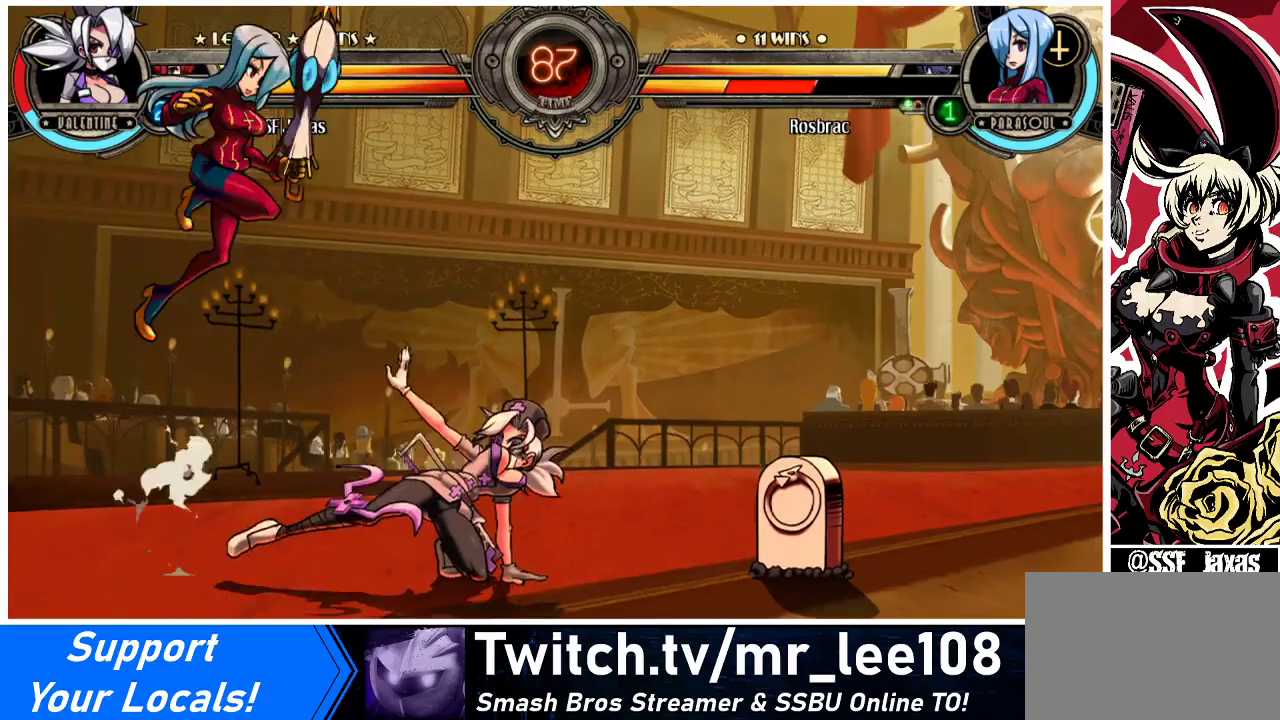
{"buttons": ["DPAD_RIGHT"], "events": [[233, "DPAD_RIGHT", "down"]]}
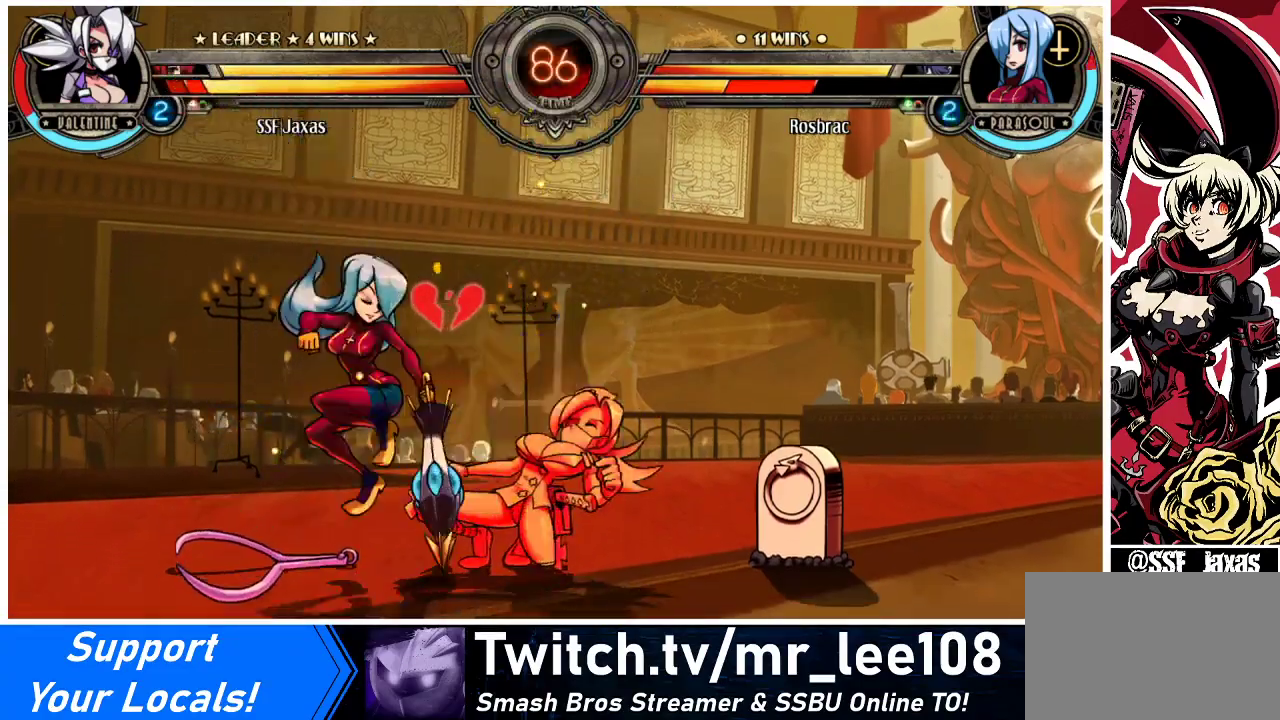
{"buttons": ["DPAD_DOWN", "DPAD_RIGHT"], "events": [[33, "DPAD_DOWN", "down"]]}
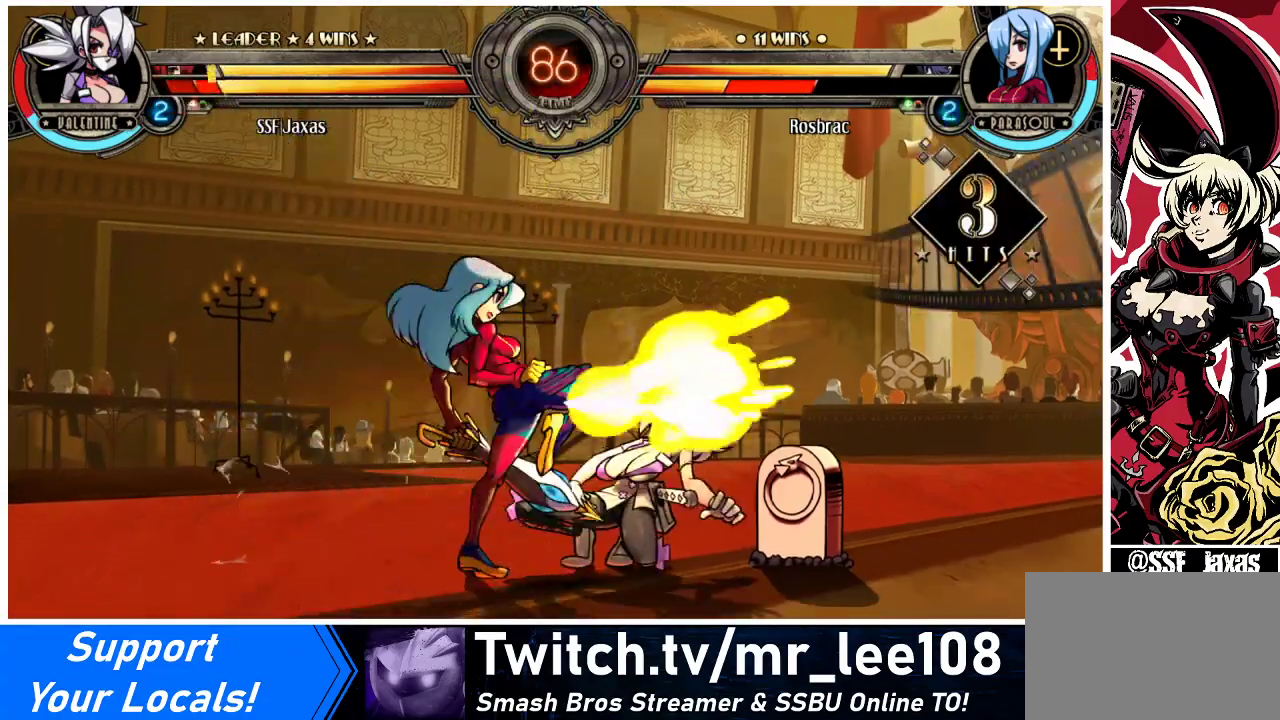
{"buttons": ["DPAD_DOWN", "DPAD_RIGHT"], "events": []}